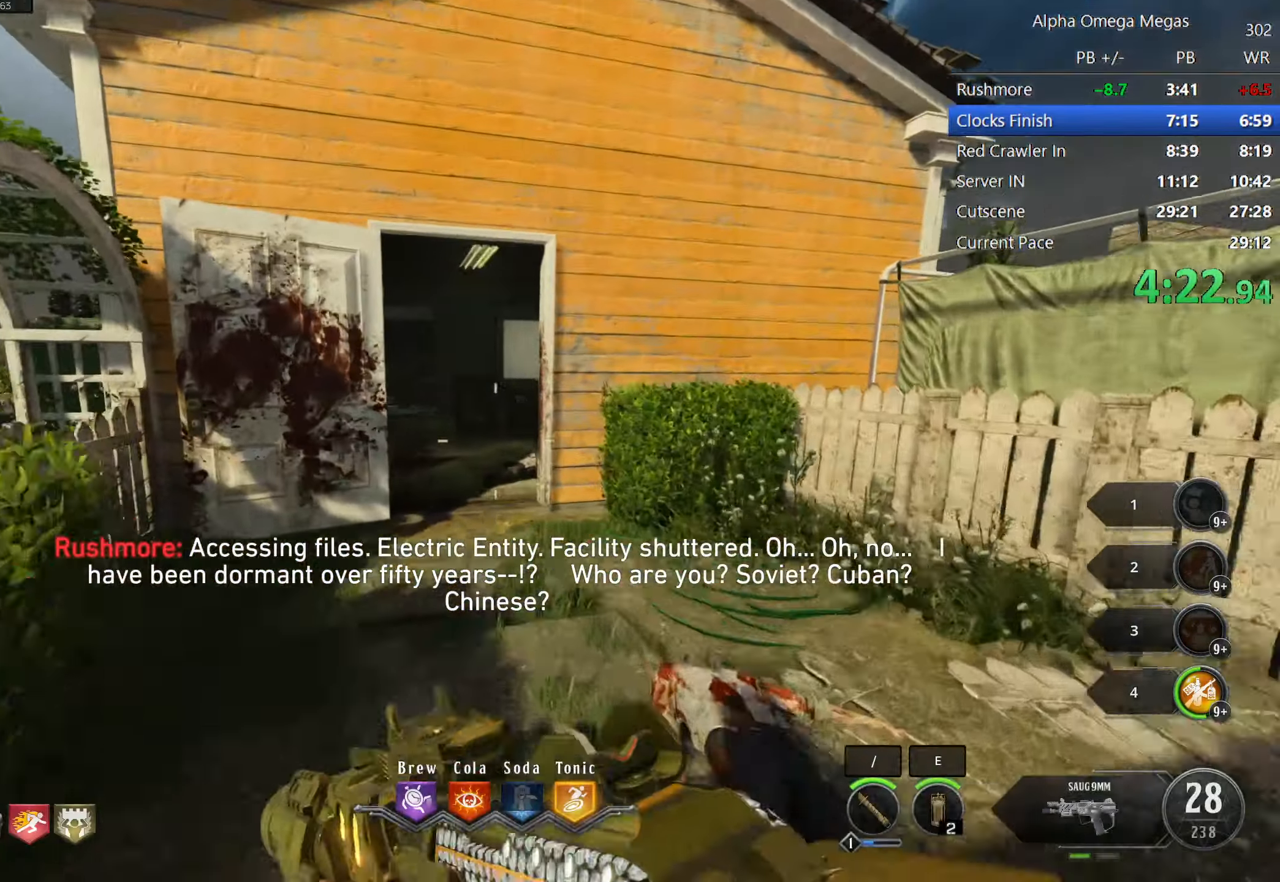
Gameplay with keyboard and mouse; each line is a JSON object with the keys and mouse buttons held at the frame after it. "events" lists presses ("down") and releases ("up") of "1", "2", "3", "4", "5", "a", "alt", "b", "c", "ctrl", "d", "e", "f", "g", "q", "r", "s", "shift", "space", "t", "tab", "tilde", "v", "w", "x", "z", "mouse_left", "mouse_wheel", "mouse_right", "mouse_mb4" and "mouse_mb5" between this image and that frame as [ms after this image, input, new state], when the widget could be followed in between. "mouse_left", "mouse_wheel", "mouse_right", "mouse_mb4", "mouse_mb5" = the "left", "wheel", "right", "mb4", "mb5" buttons of the "mouse" list. No other keys are recorded. "wheel" means that the mouse wheel is clicked or scrolled. Mouse movement is not recorded.
{"keys": ["shift", "w"], "mouse": [], "events": [[33, "a", "up"], [100, "shift", "down"], [283, "d", "down"], [433, "d", "up"]]}
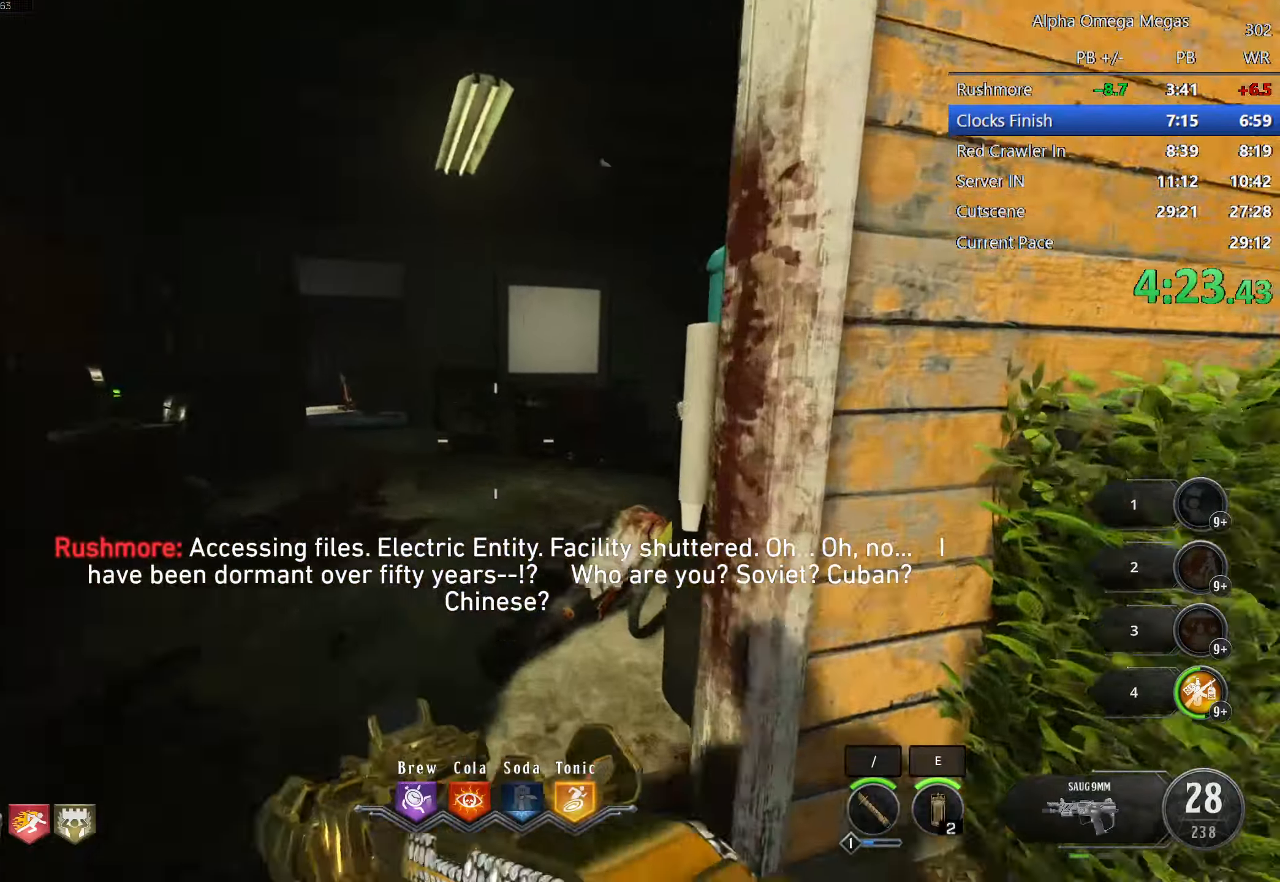
{"keys": ["shift", "w"], "mouse": [], "events": [[33, "a", "down"], [250, "a", "up"], [400, "a", "down"], [500, "a", "up"]]}
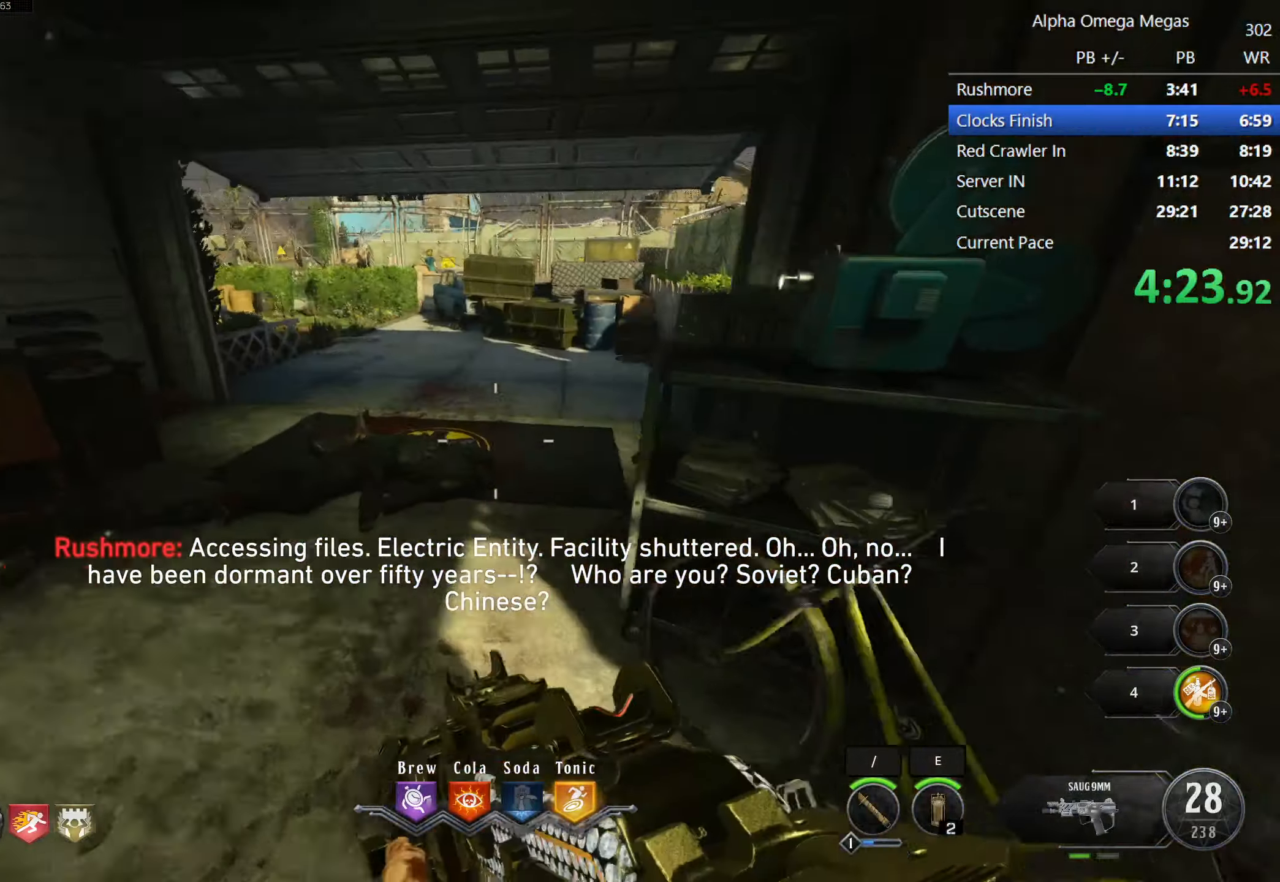
{"keys": ["f", "shift", "w"], "mouse": [], "events": [[416, "f", "down"]]}
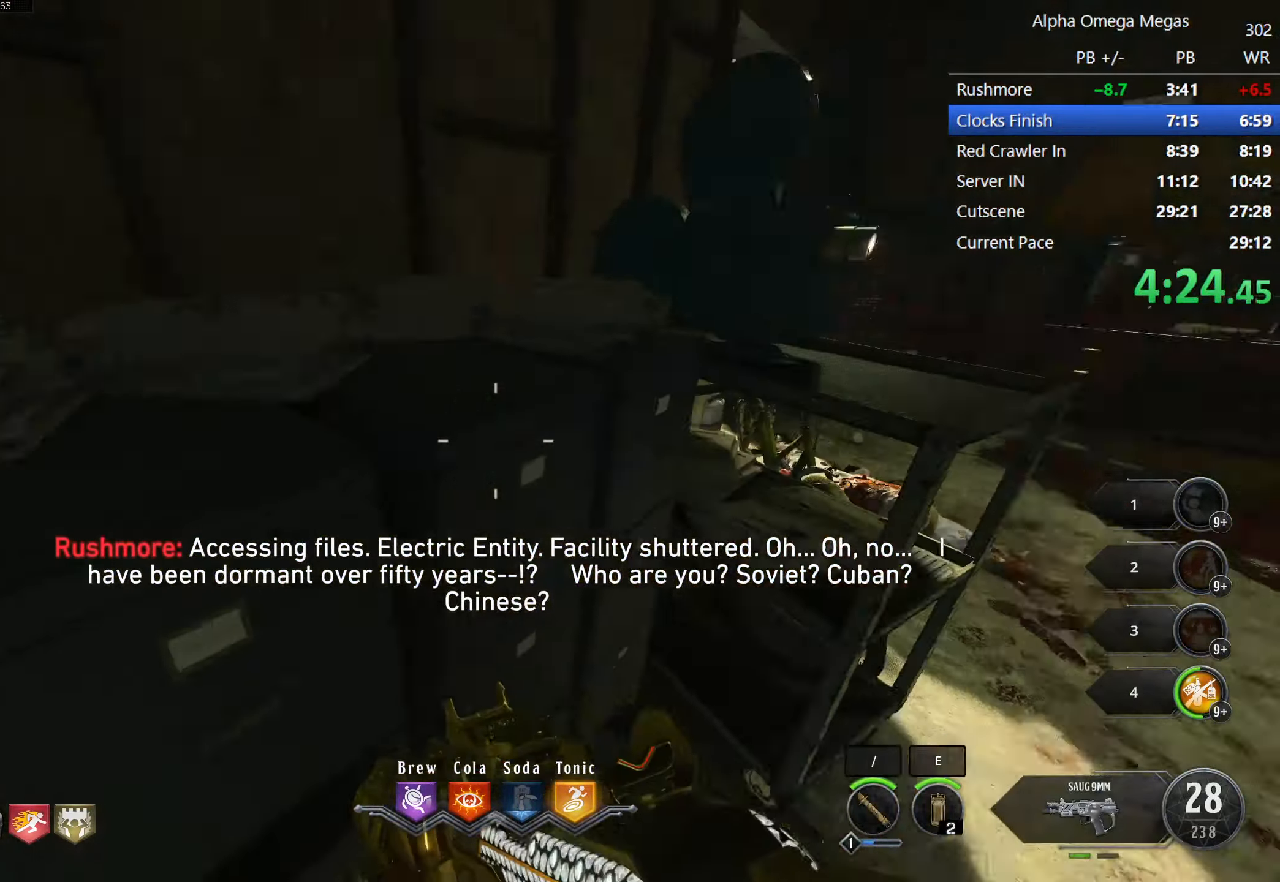
{"keys": ["d", "shift", "w"], "mouse": [], "events": [[283, "f", "up"], [383, "d", "down"]]}
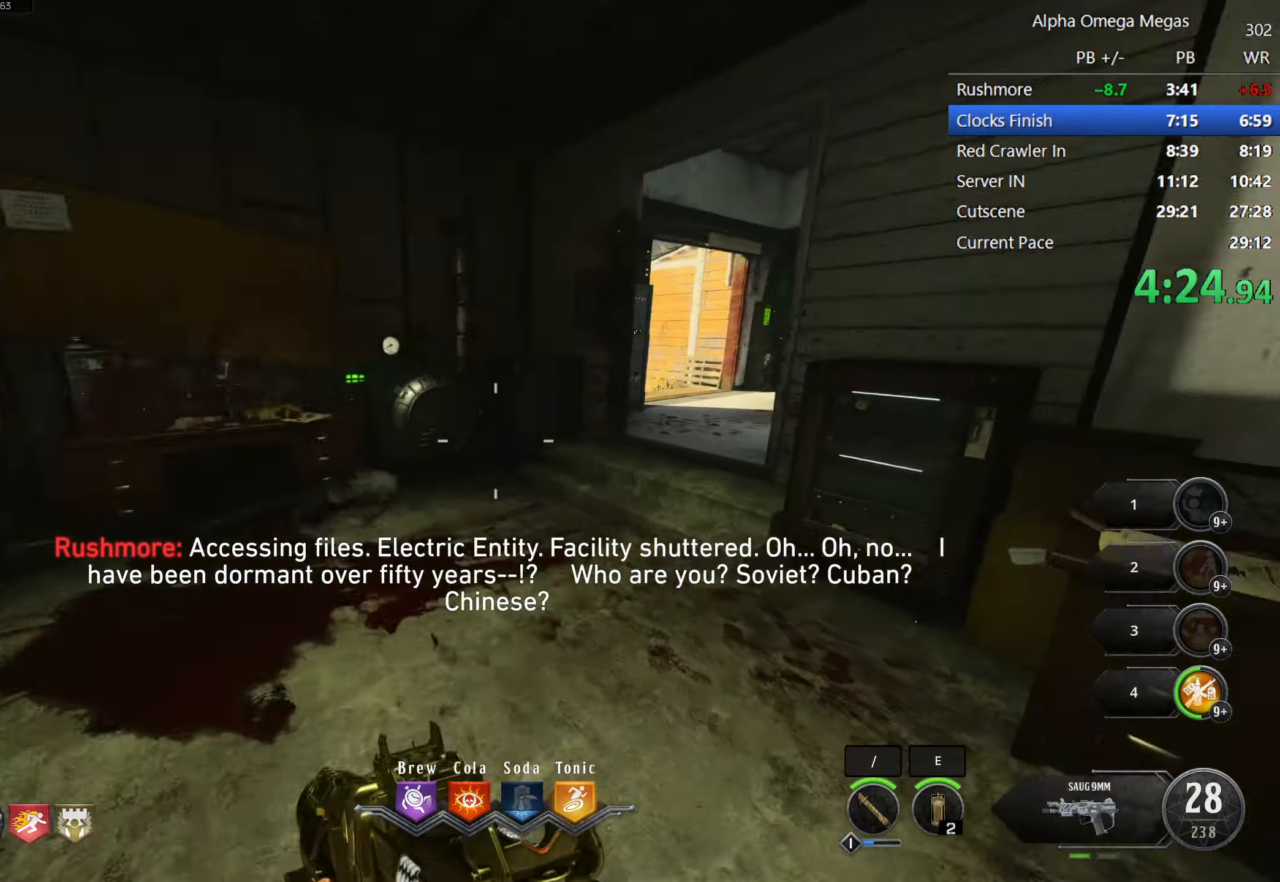
{"keys": ["shift", "w"], "mouse": [], "events": [[66, "d", "up"], [300, "d", "down"], [433, "d", "up"]]}
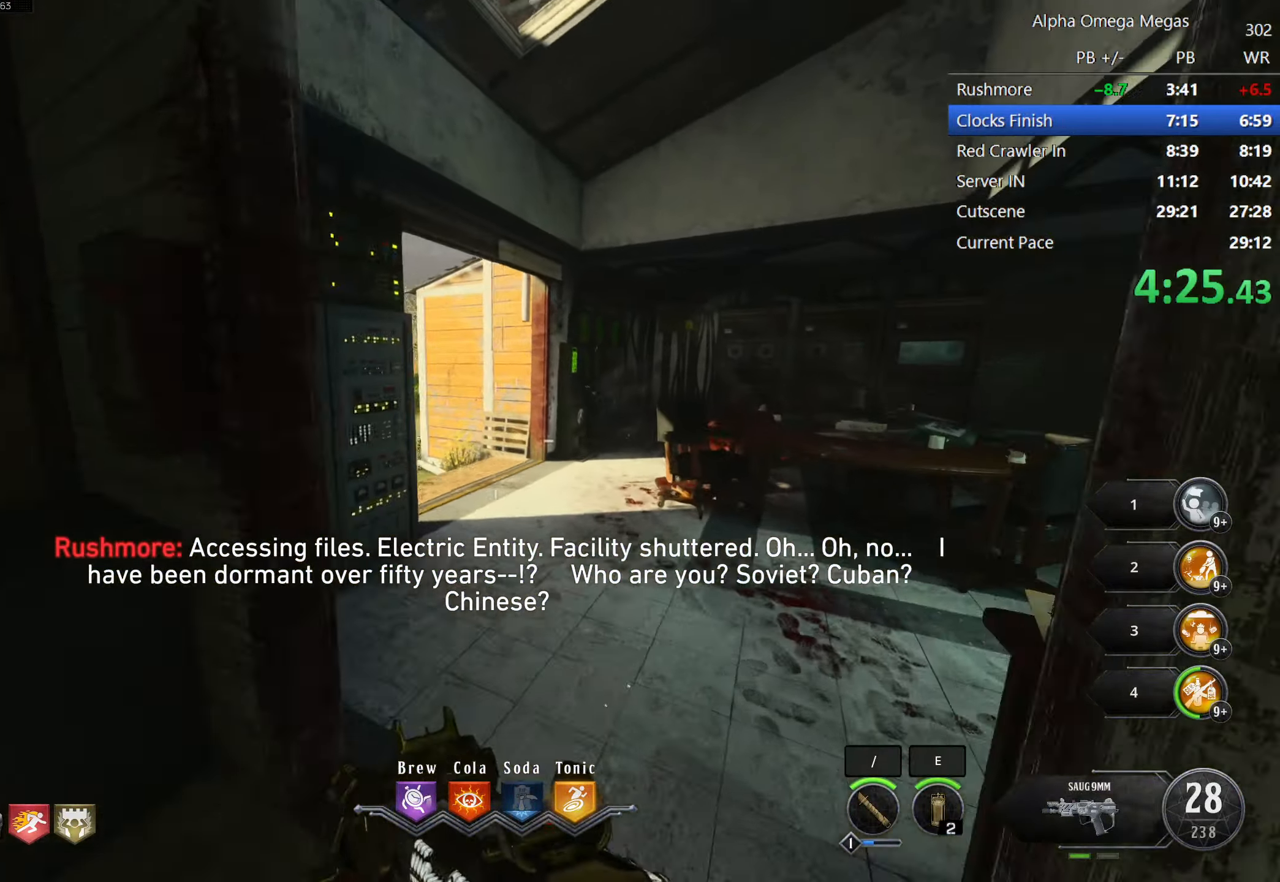
{"keys": ["shift", "w"], "mouse": [], "events": []}
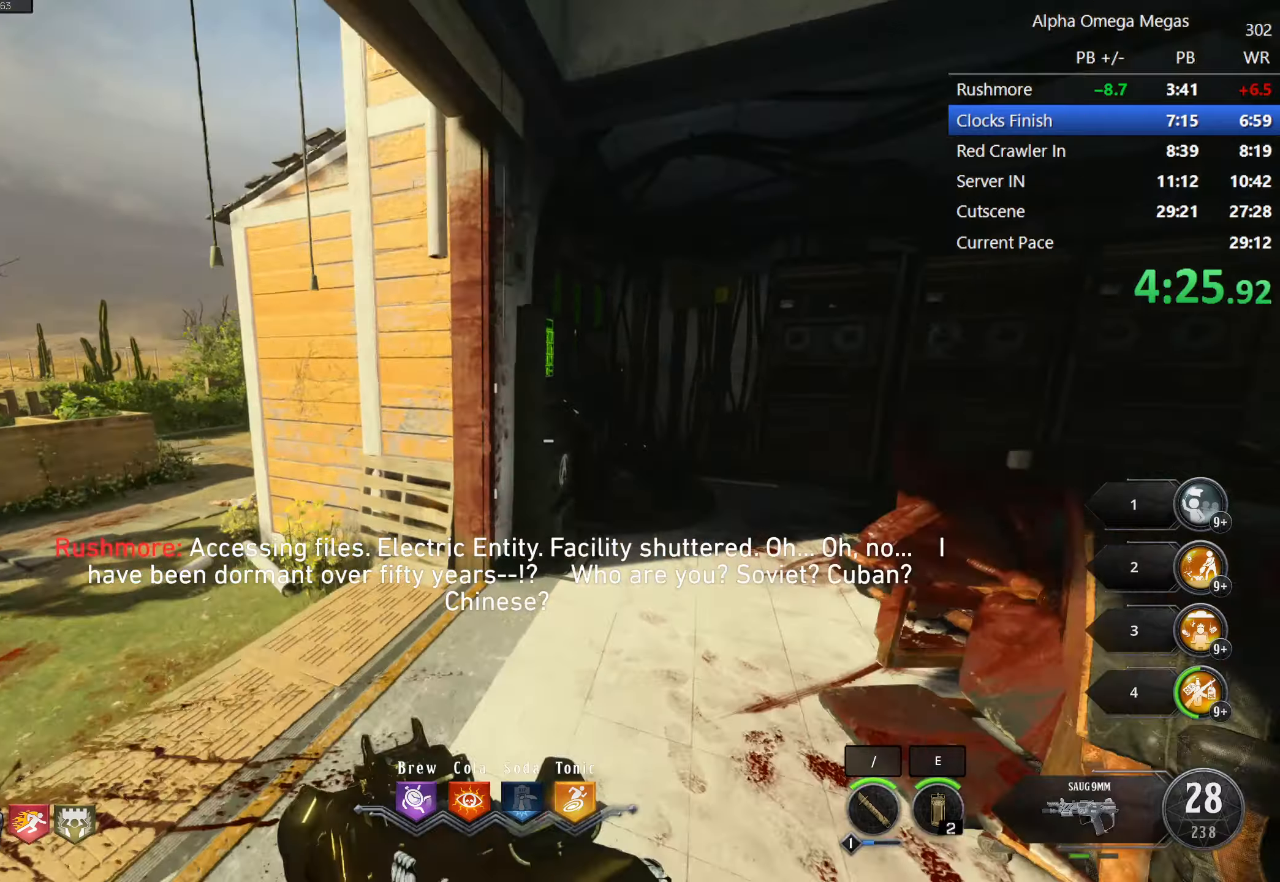
{"keys": ["w"], "mouse": [], "events": [[100, "d", "down"], [233, "d", "up"], [233, "w", "up"], [283, "shift", "up"], [500, "w", "down"]]}